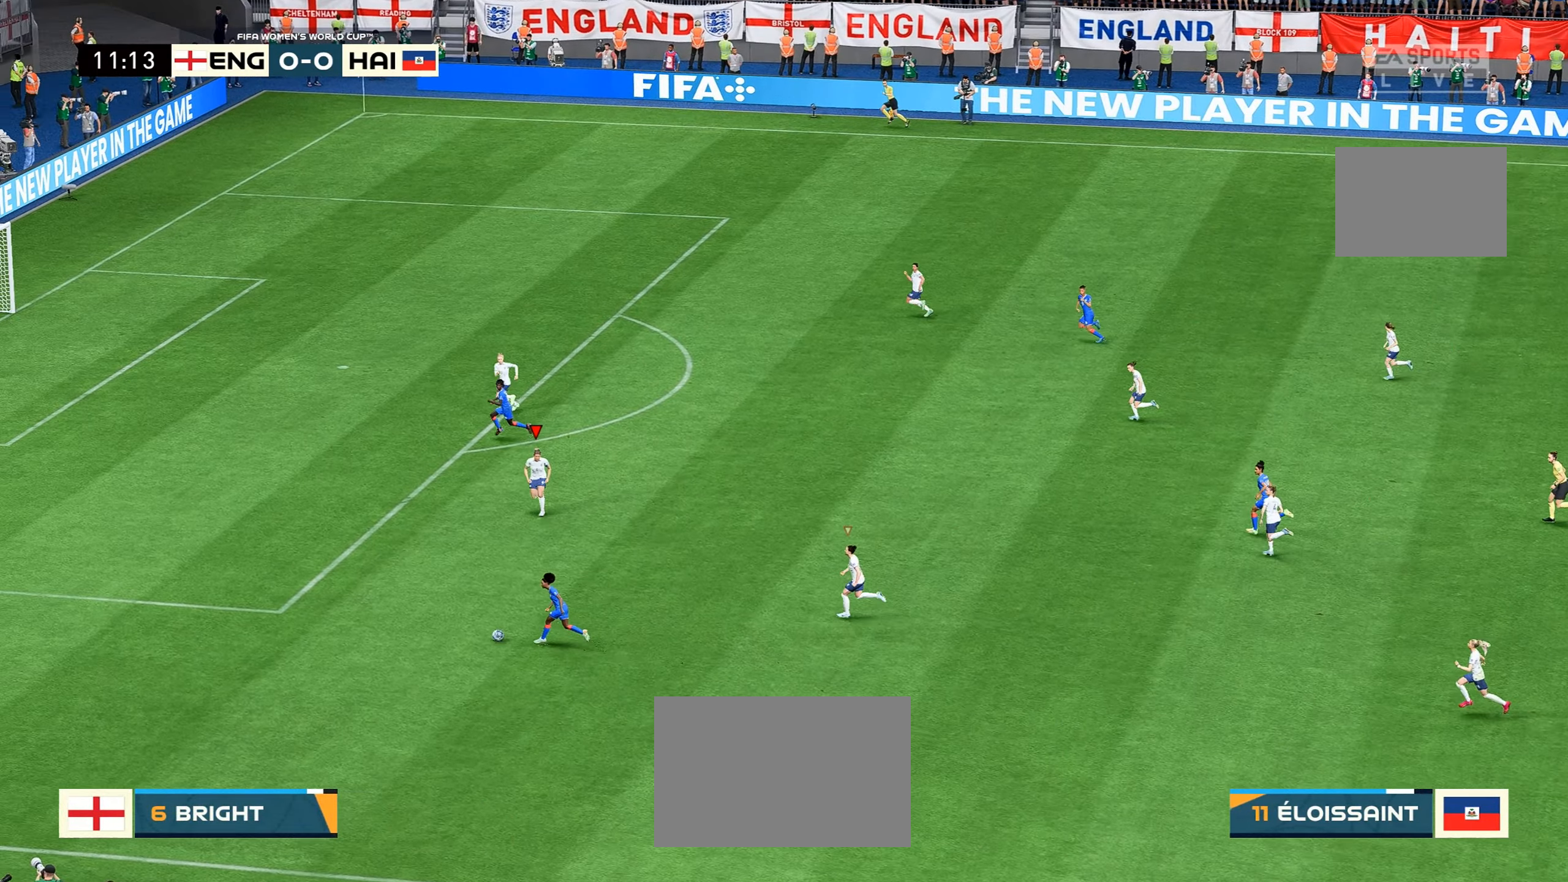
Gameplay with a controller (Xbox layout); each line is a JSON object with the inputs held at the frame after it (dt_ms = milliseconds from this image to that frame). "events" lists button and stick changes between this image and that frame as [ms after this image, input, new state], when the widget could be followed in between. Not read: L3 R3.
{"dt_ms": 500, "buttons": ["R2"], "left_stick": "left", "right_stick": "center", "events": [[333, "left_stick", "left"], [433, "R2", "up"], [483, "R2", "down"]]}
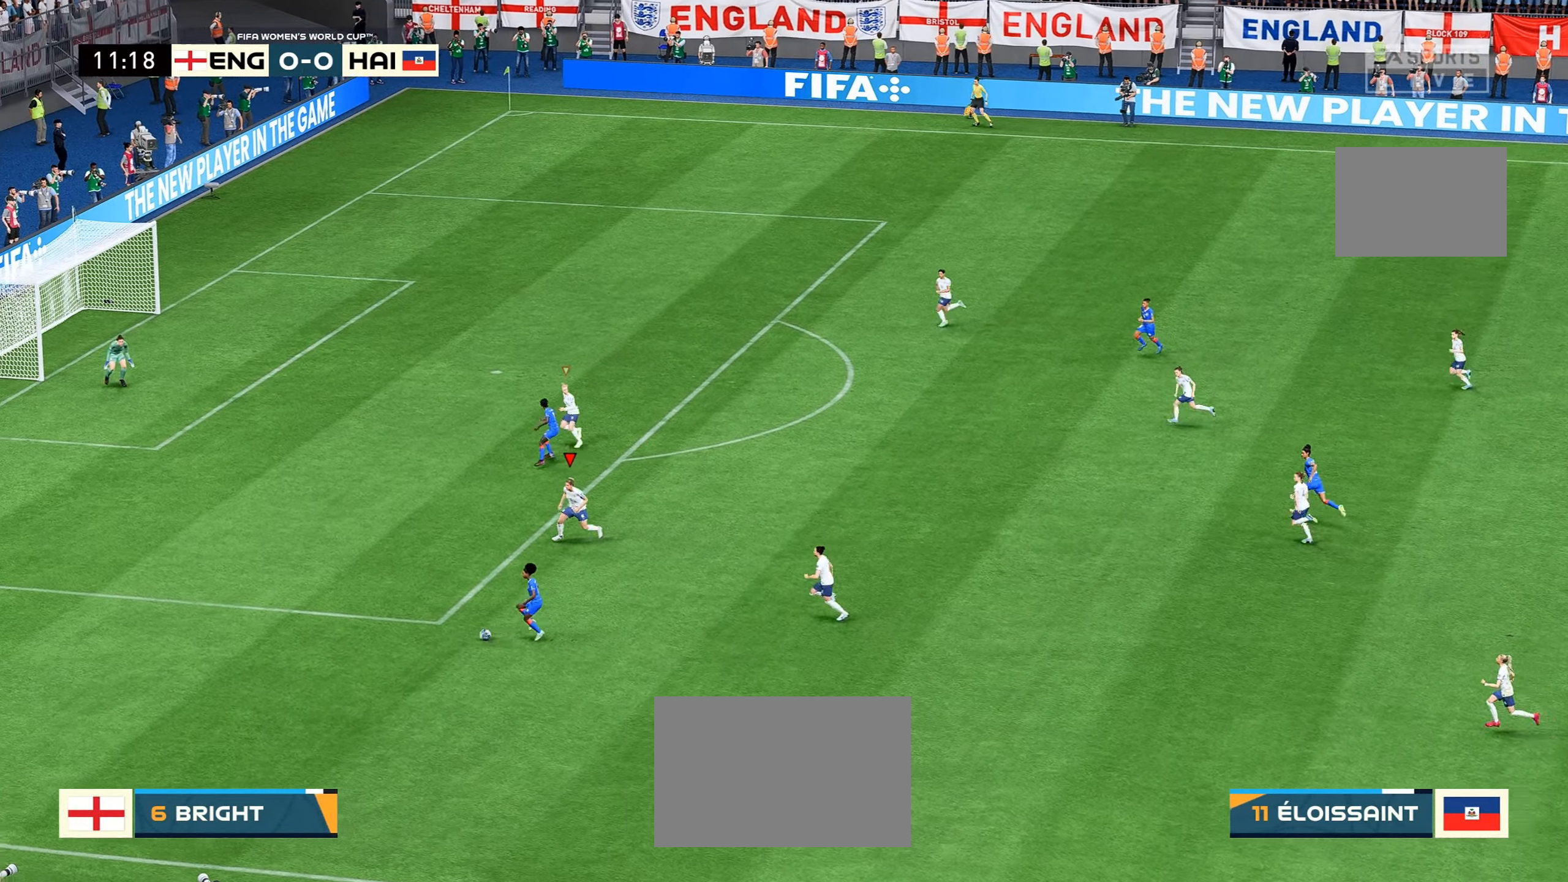
{"dt_ms": 500, "buttons": ["R2"], "left_stick": "left", "right_stick": "center", "events": []}
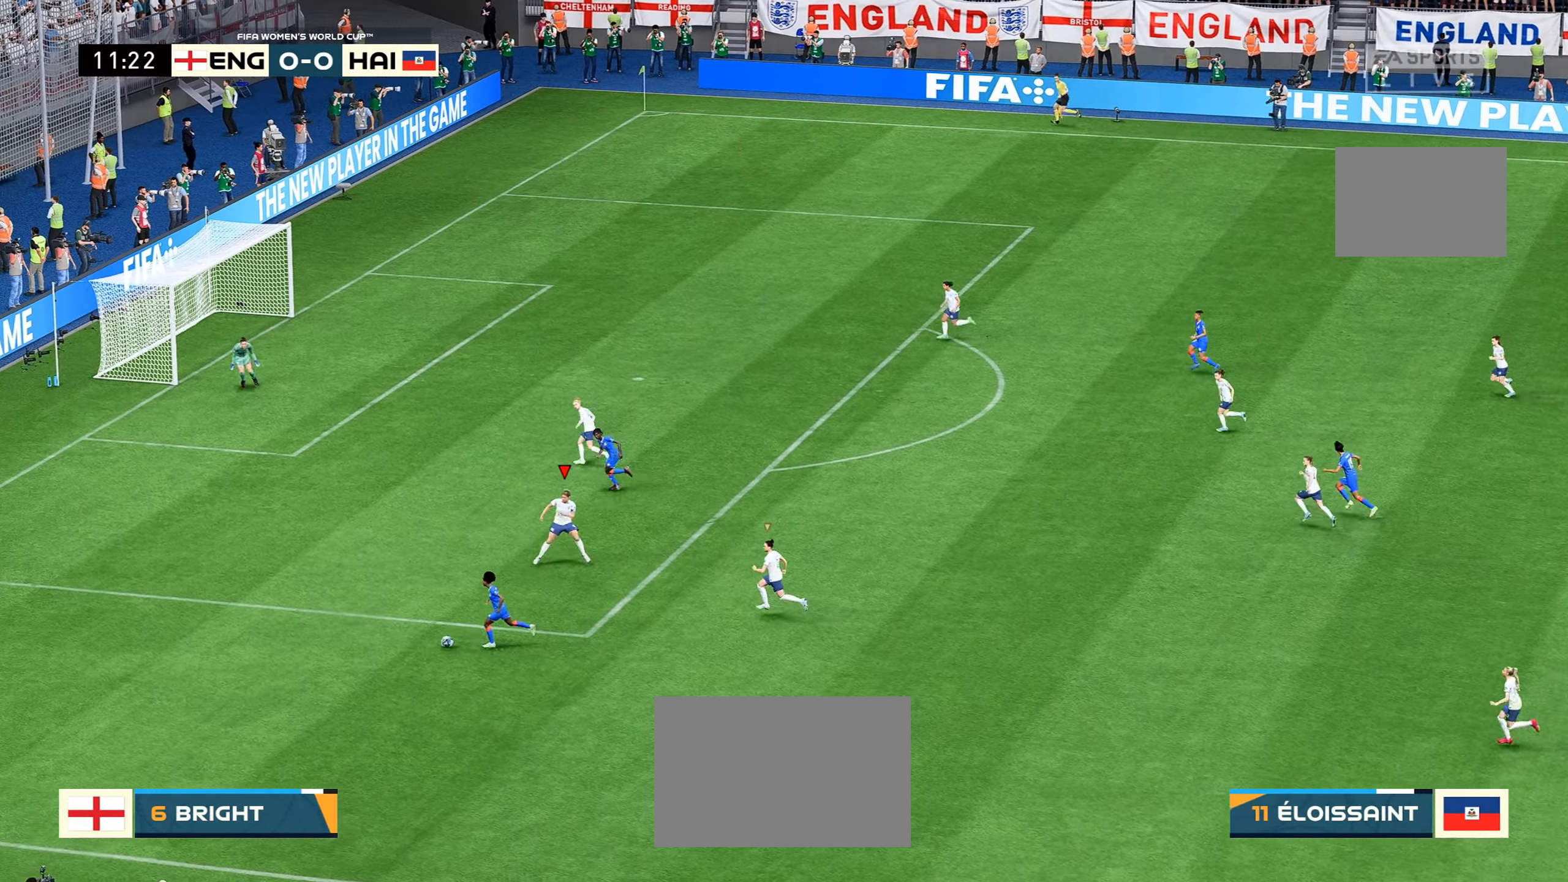
{"dt_ms": 500, "buttons": ["R2"], "left_stick": "down-left", "right_stick": "center", "events": [[233, "left_stick", "down-left"]]}
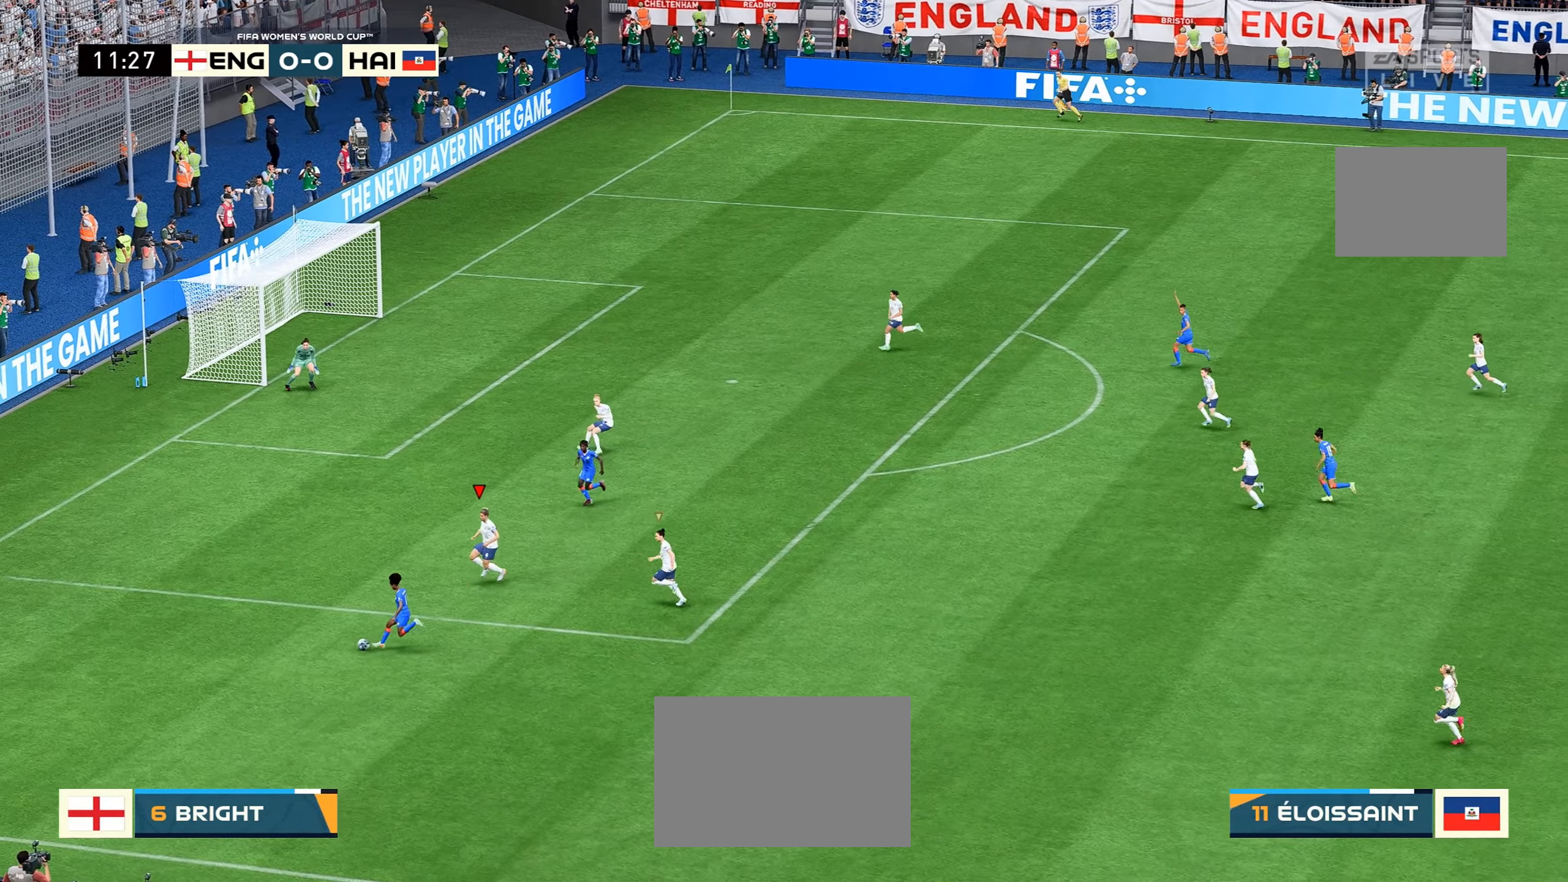
{"dt_ms": 500, "buttons": ["R2"], "left_stick": "down-left", "right_stick": "center", "events": []}
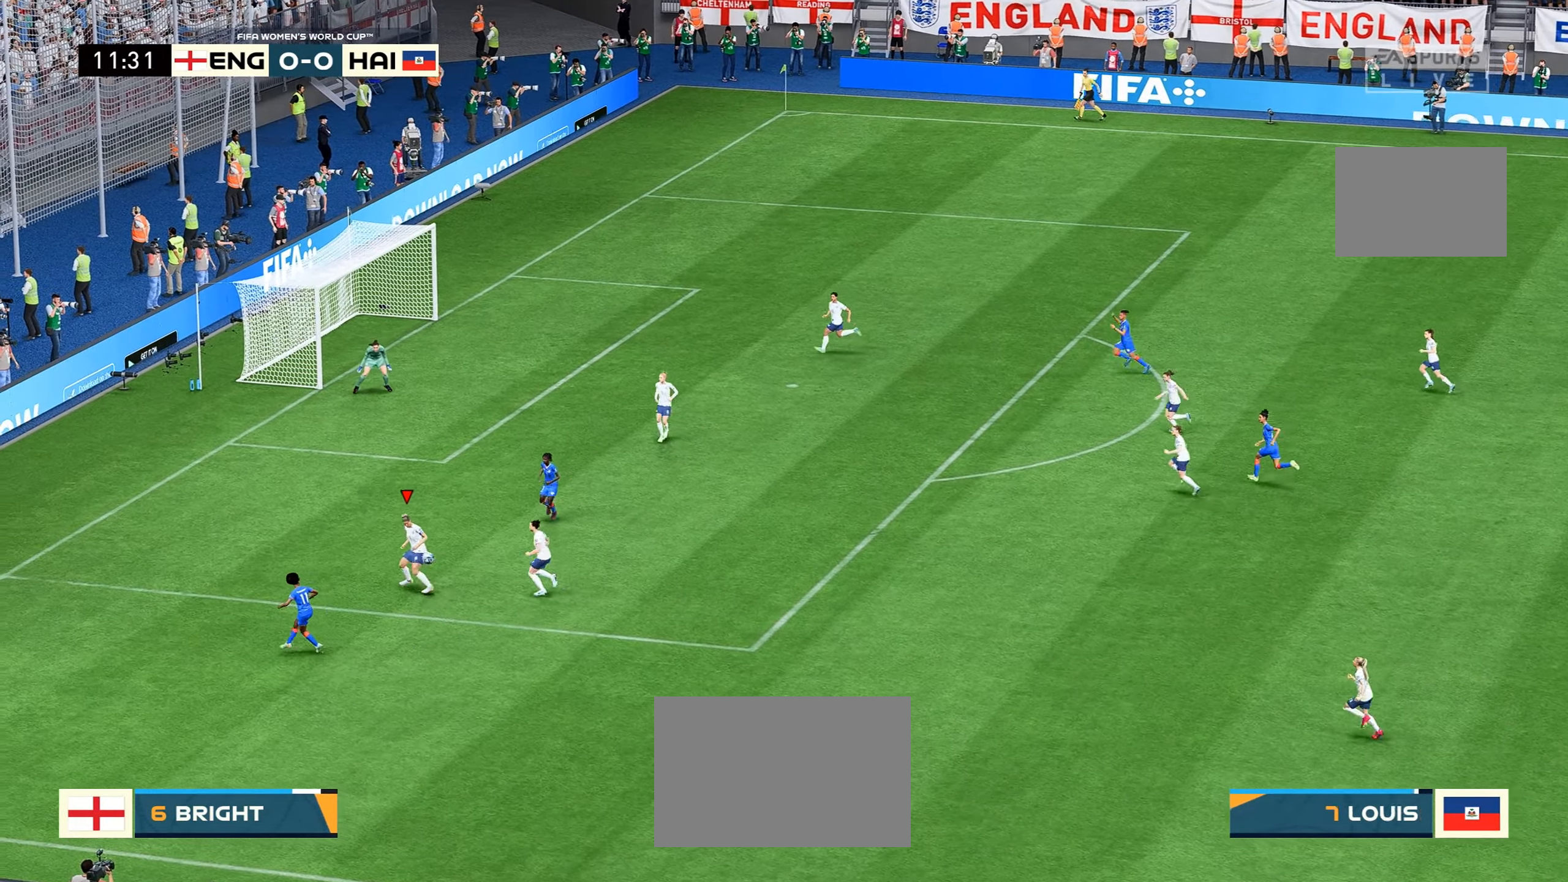
{"dt_ms": 500, "buttons": [], "left_stick": "right", "right_stick": "center", "events": [[33, "L2", "down"], [100, "R2", "up"], [134, "B", "down"], [200, "left_stick", "center"], [250, "left_stick", "up"], [334, "B", "up"], [434, "L2", "up"], [484, "left_stick", "right"]]}
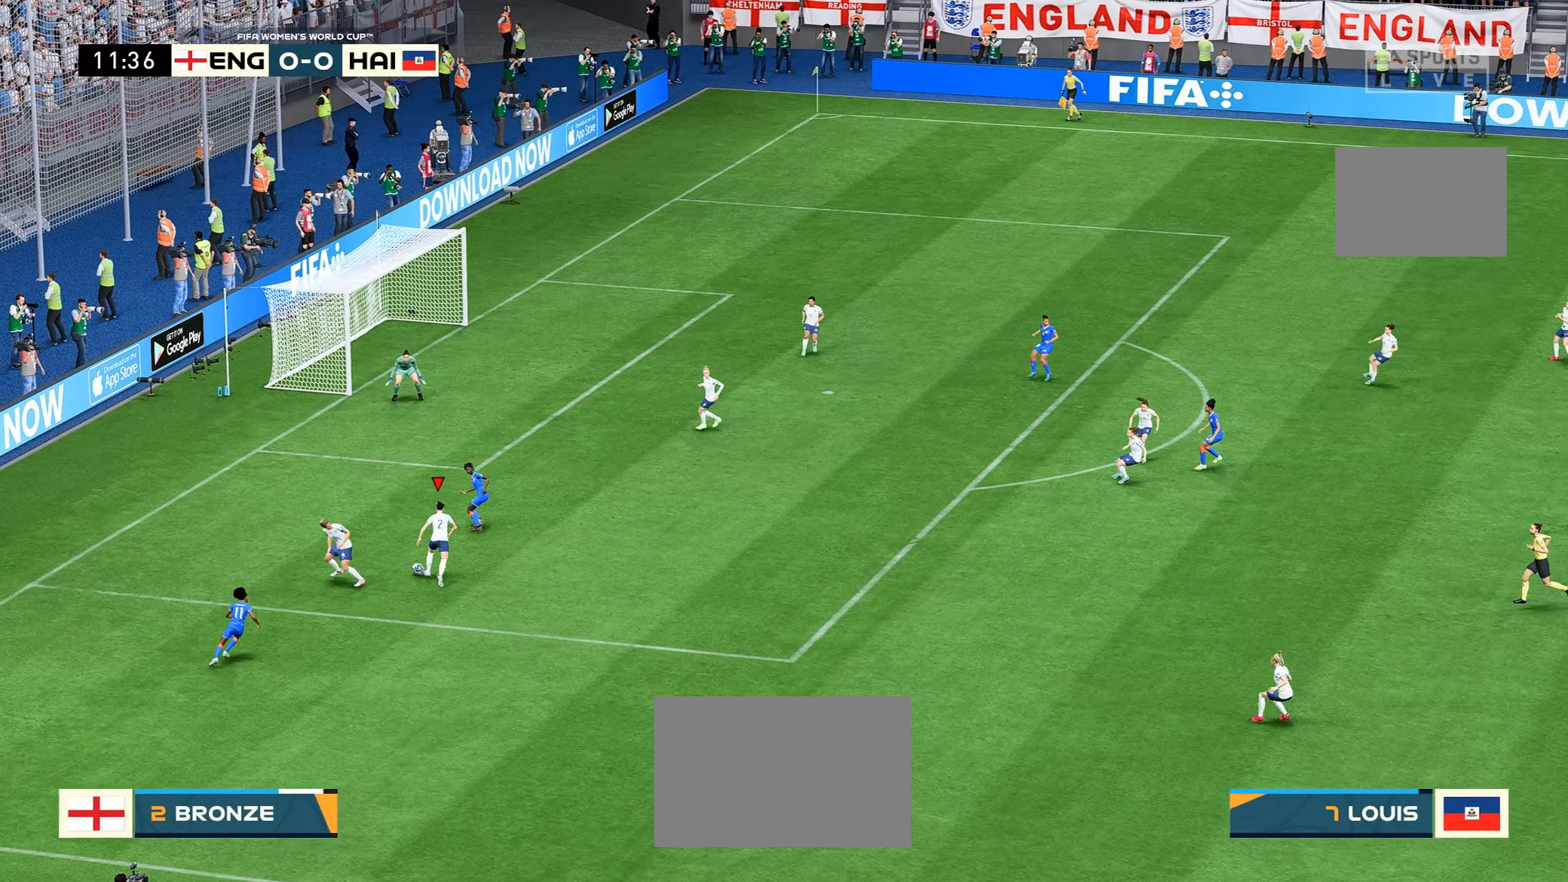
{"dt_ms": 1000, "buttons": [], "left_stick": "center", "right_stick": "center"}
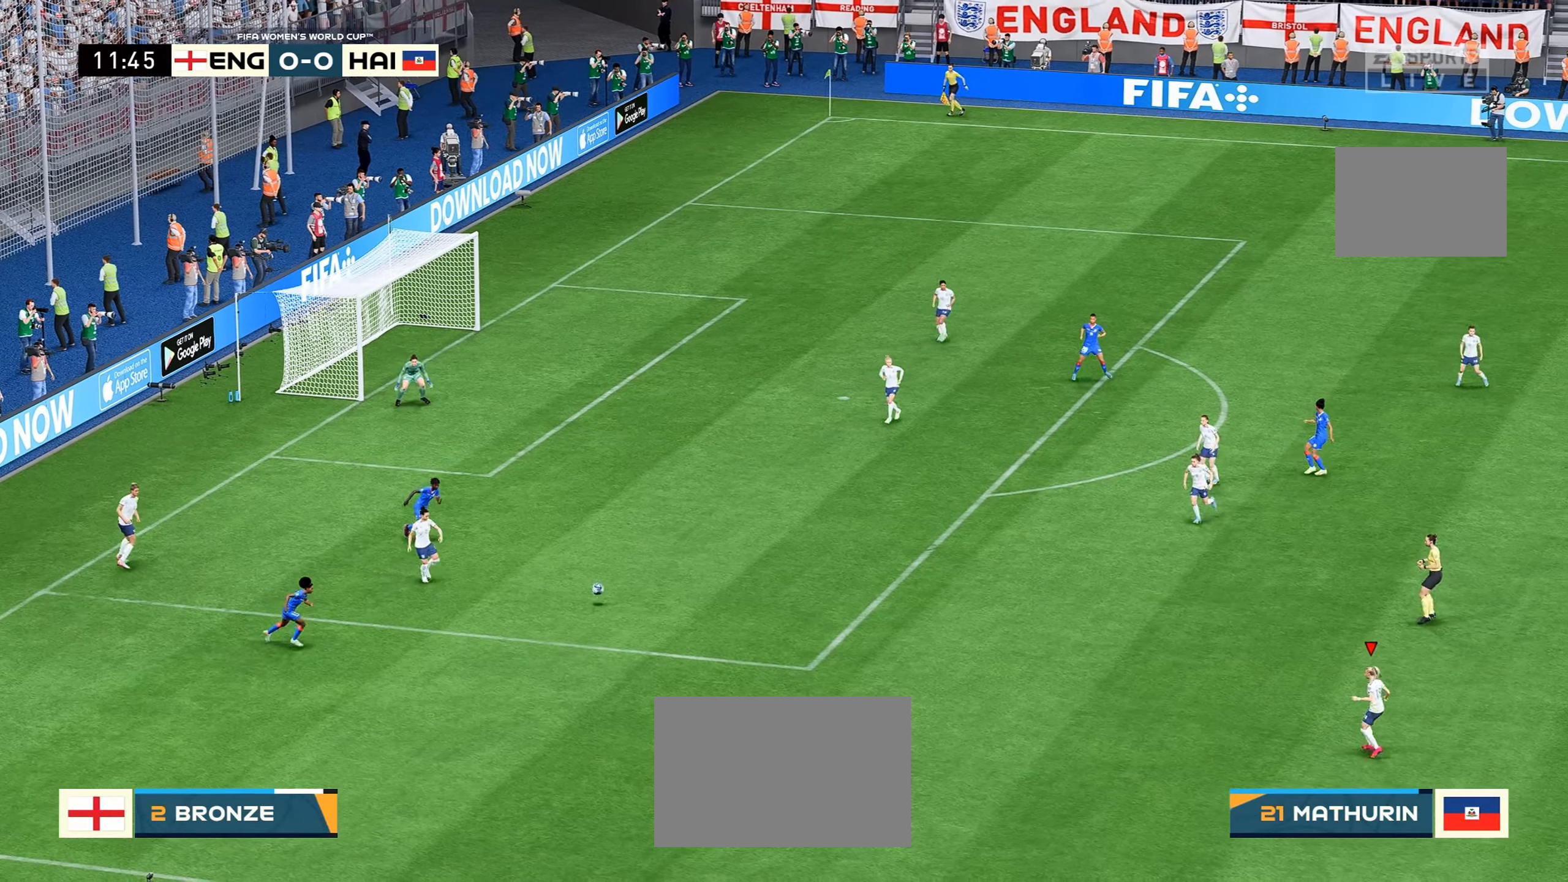
{"dt_ms": 500, "buttons": [], "left_stick": "center", "right_stick": "center", "events": []}
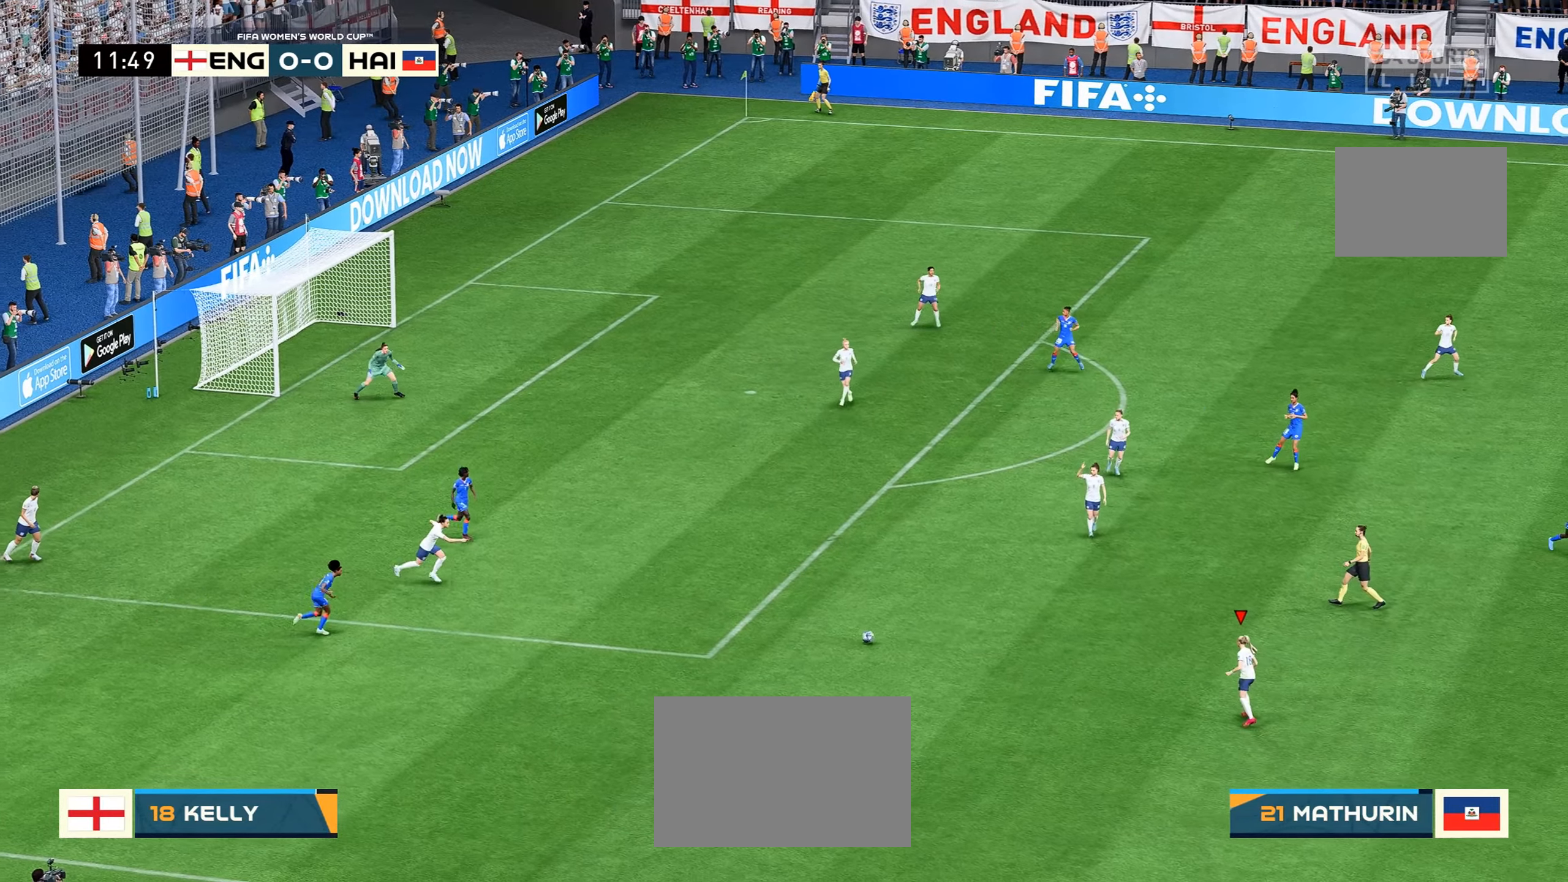
{"dt_ms": 500, "buttons": [], "left_stick": "right", "right_stick": "center", "events": [[117, "left_stick", "right"], [234, "left_stick", "center"], [300, "left_stick", "up-right"], [500, "left_stick", "right"]]}
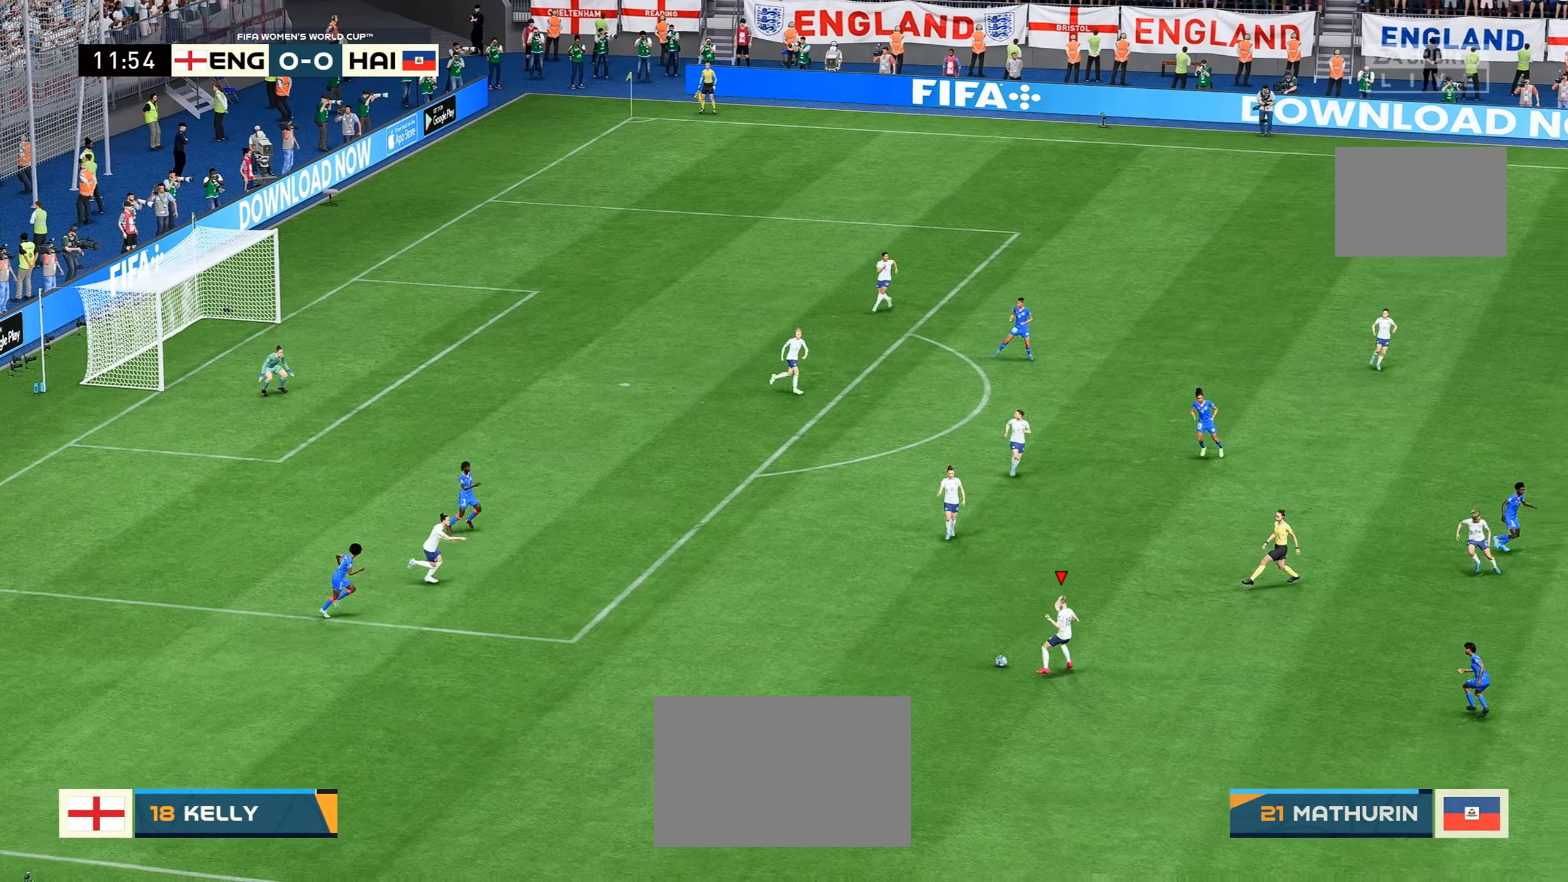
{"dt_ms": 500, "buttons": [], "left_stick": "center", "right_stick": "center", "events": [[134, "left_stick", "up-right"], [267, "left_stick", "center"]]}
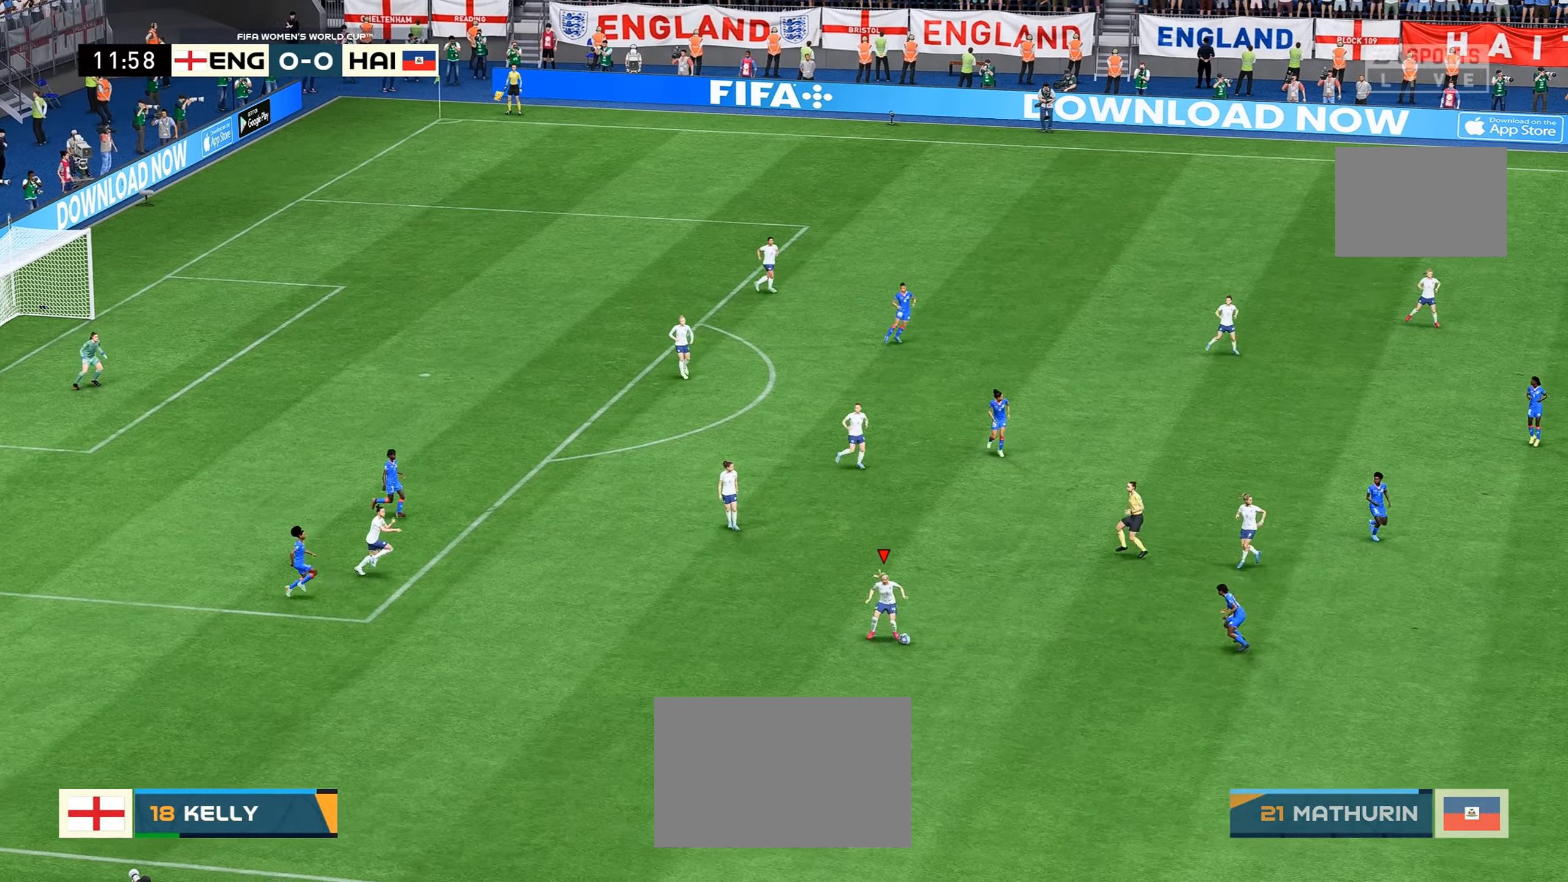
{"dt_ms": 500, "buttons": [], "left_stick": "center", "right_stick": "center", "events": []}